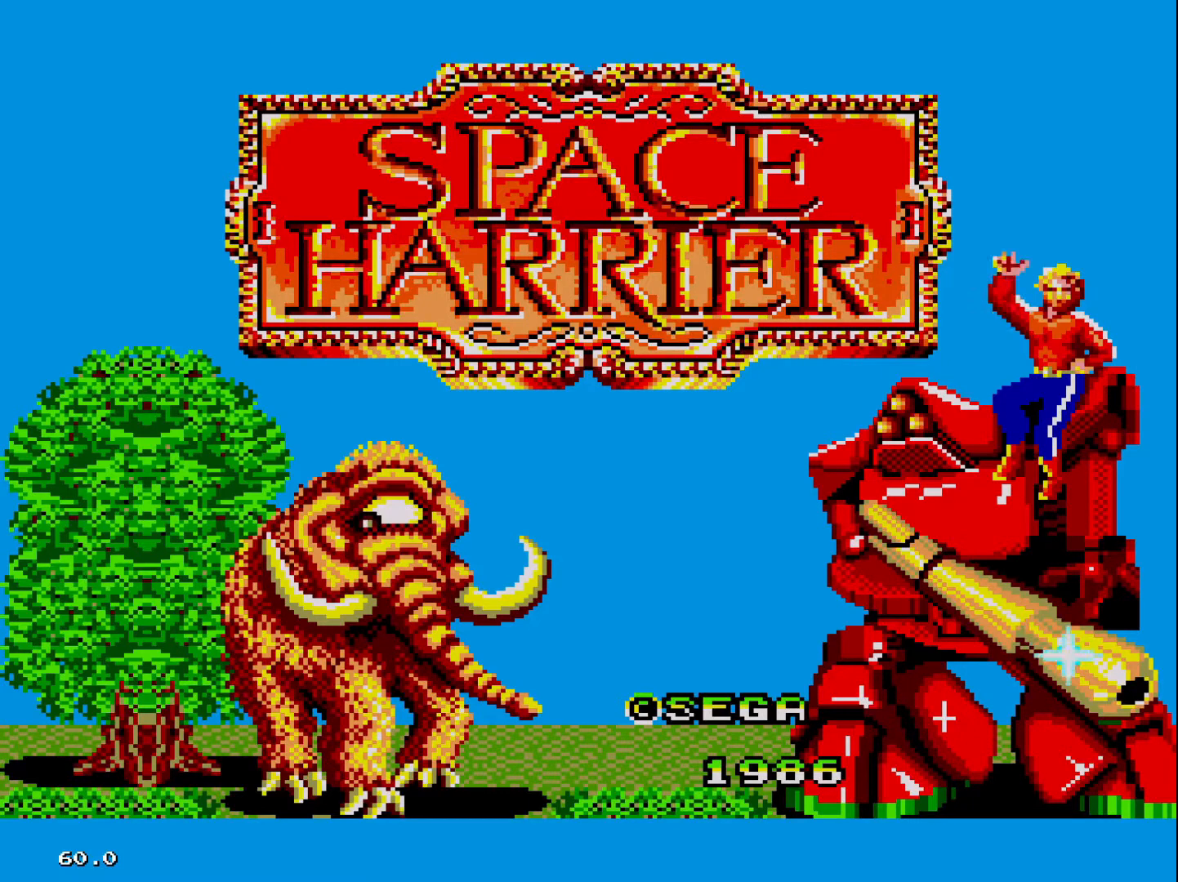
Gameplay with a controller; each line is a JSON object with the inputs held at the frame after it. "events" lists button and stick changes between this image and that frame as [ms after this image, input, new state], when the widget could be followed in between. Not read: L3 R3 other_buttons.
{"buttons": [], "events": []}
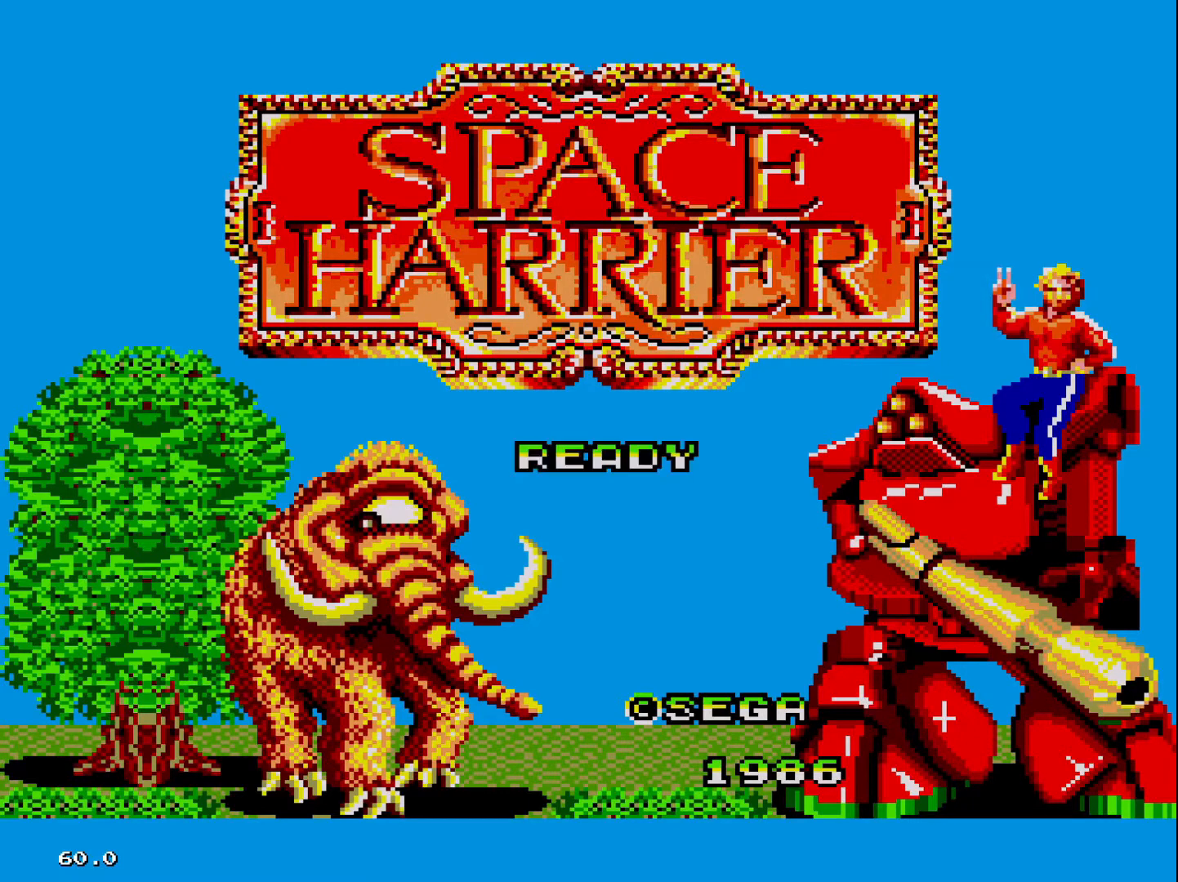
{"buttons": [], "events": []}
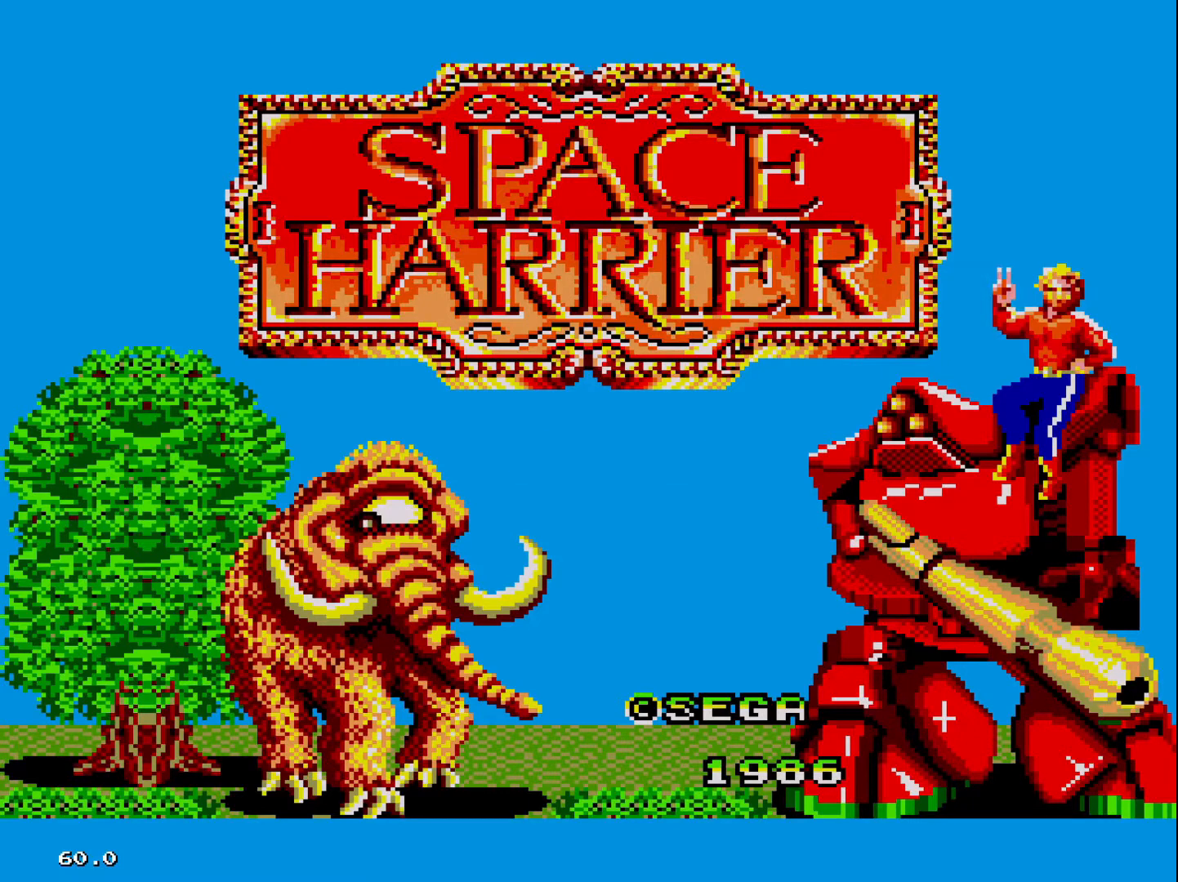
{"buttons": [], "events": []}
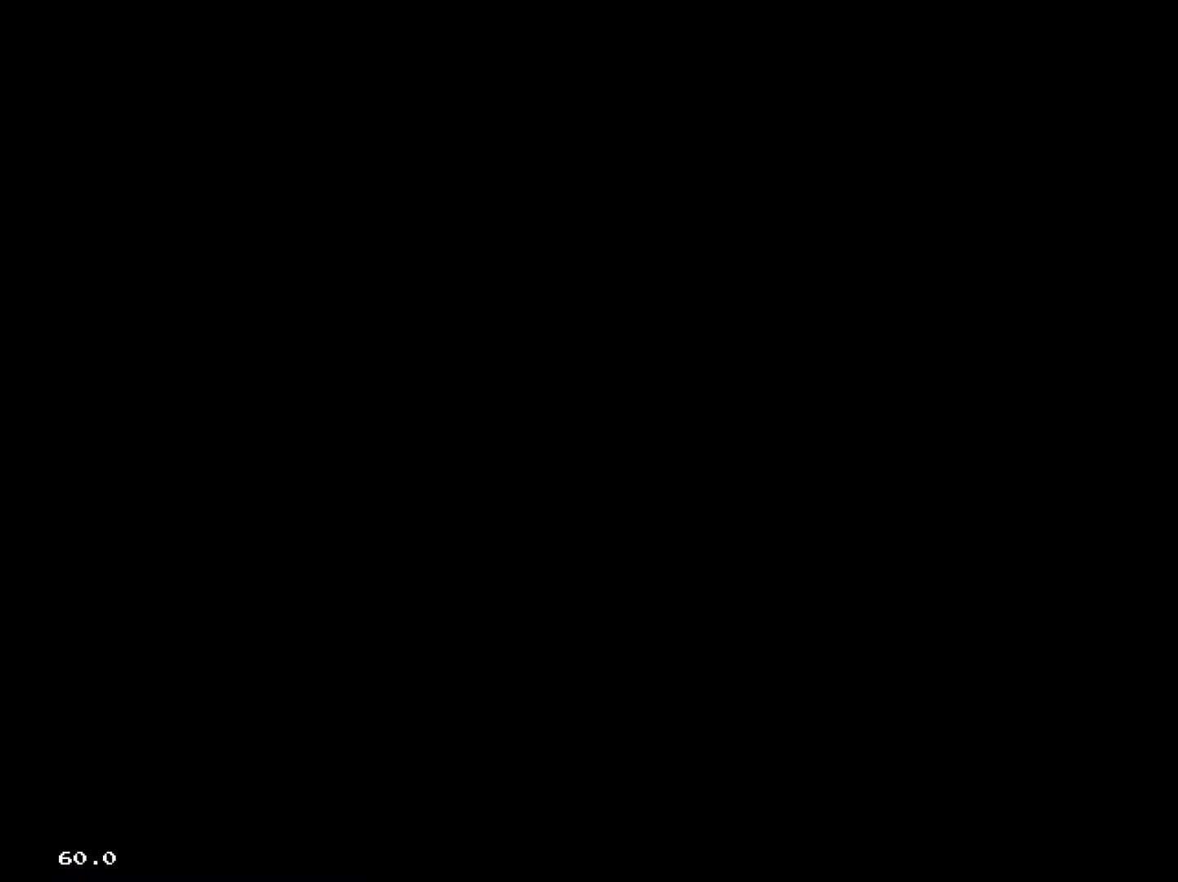
{"buttons": [], "events": []}
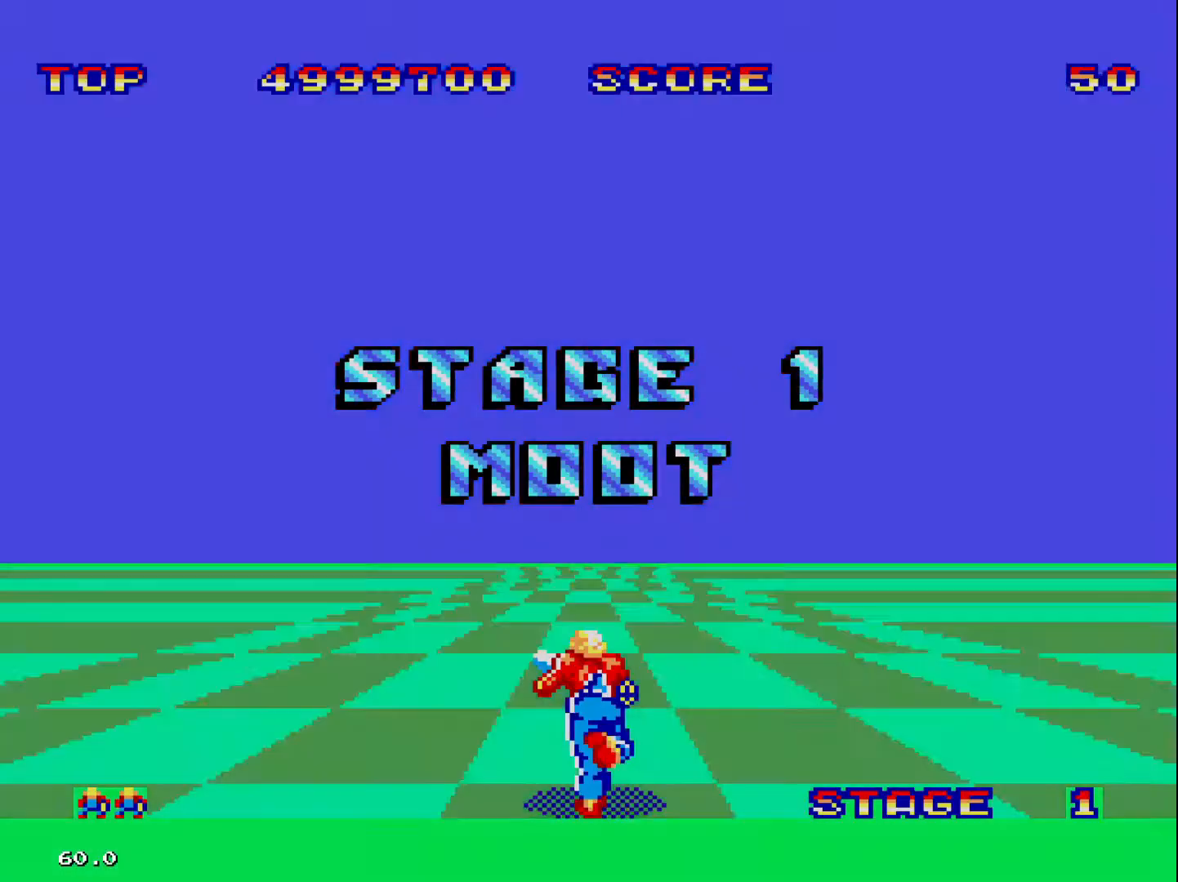
{"buttons": [], "events": []}
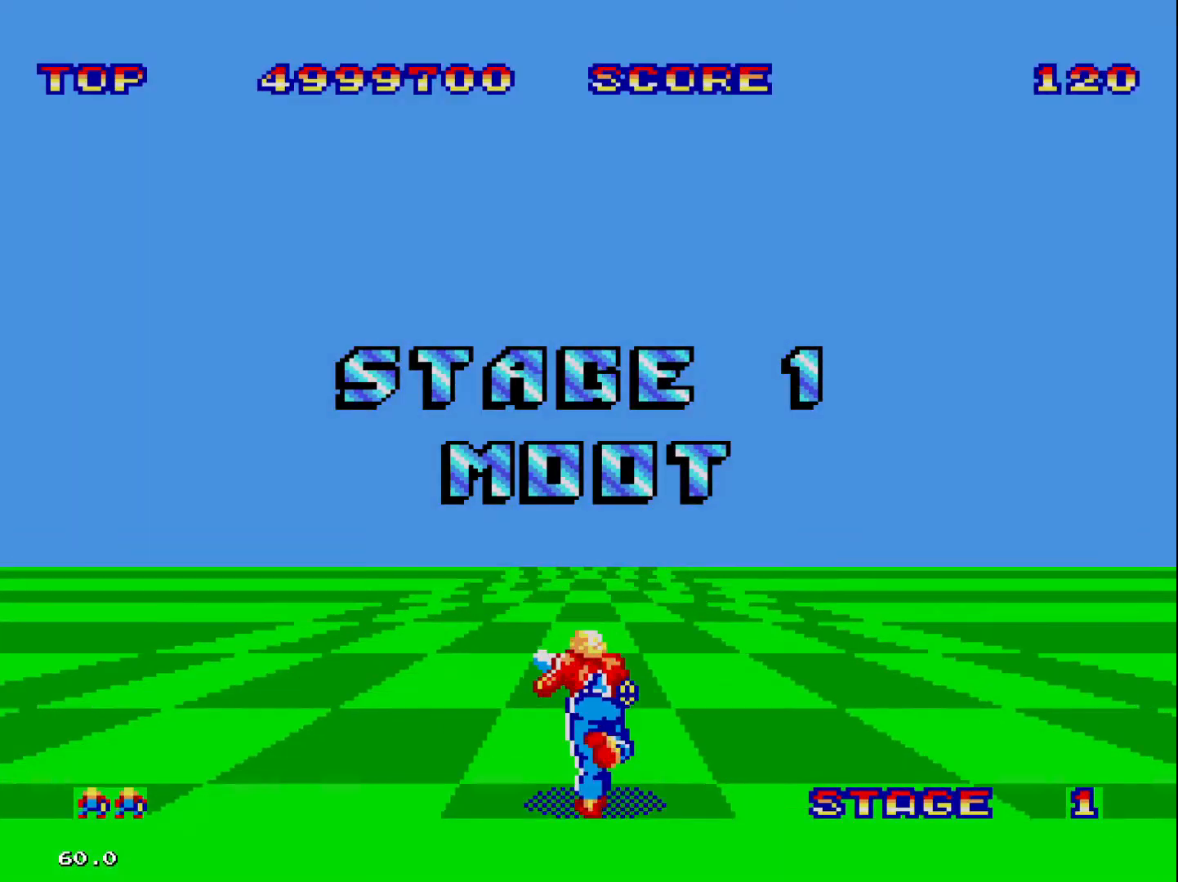
{"buttons": [], "events": []}
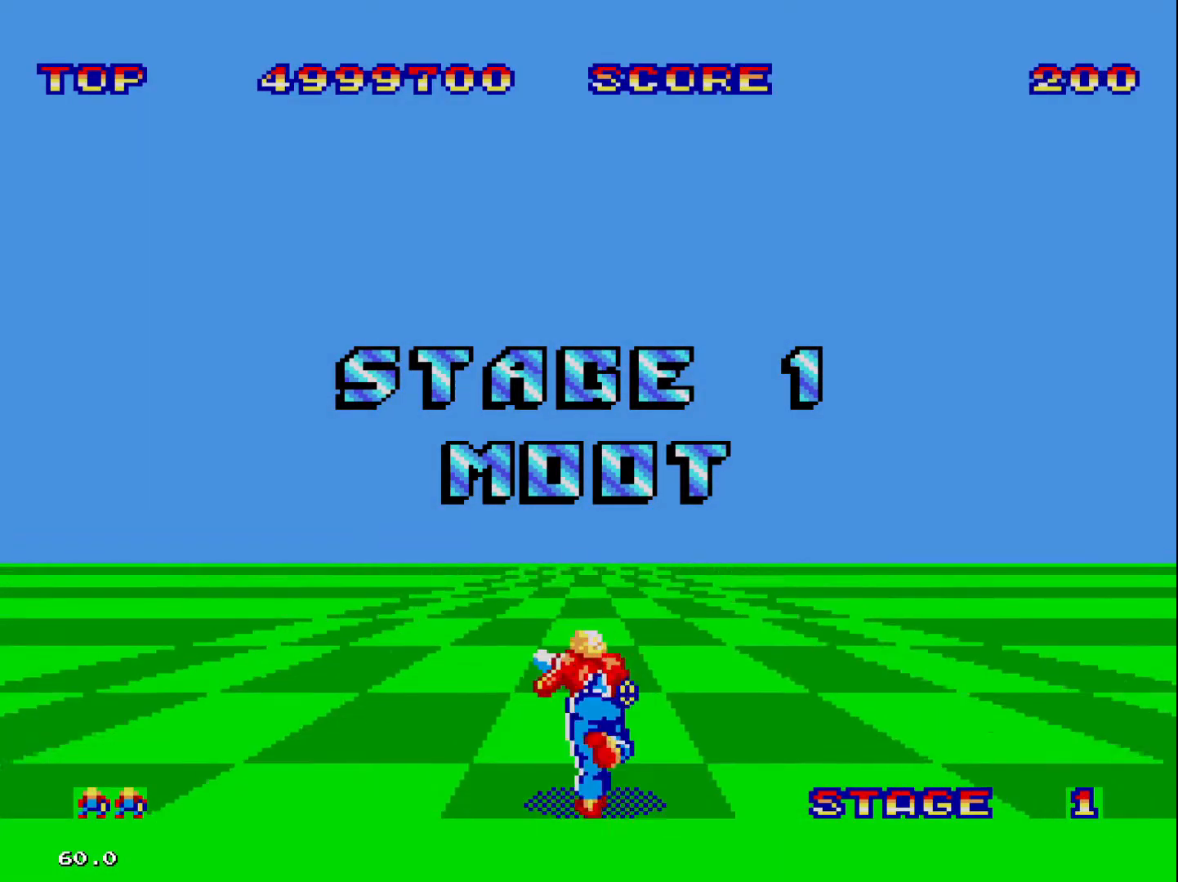
{"buttons": [], "events": []}
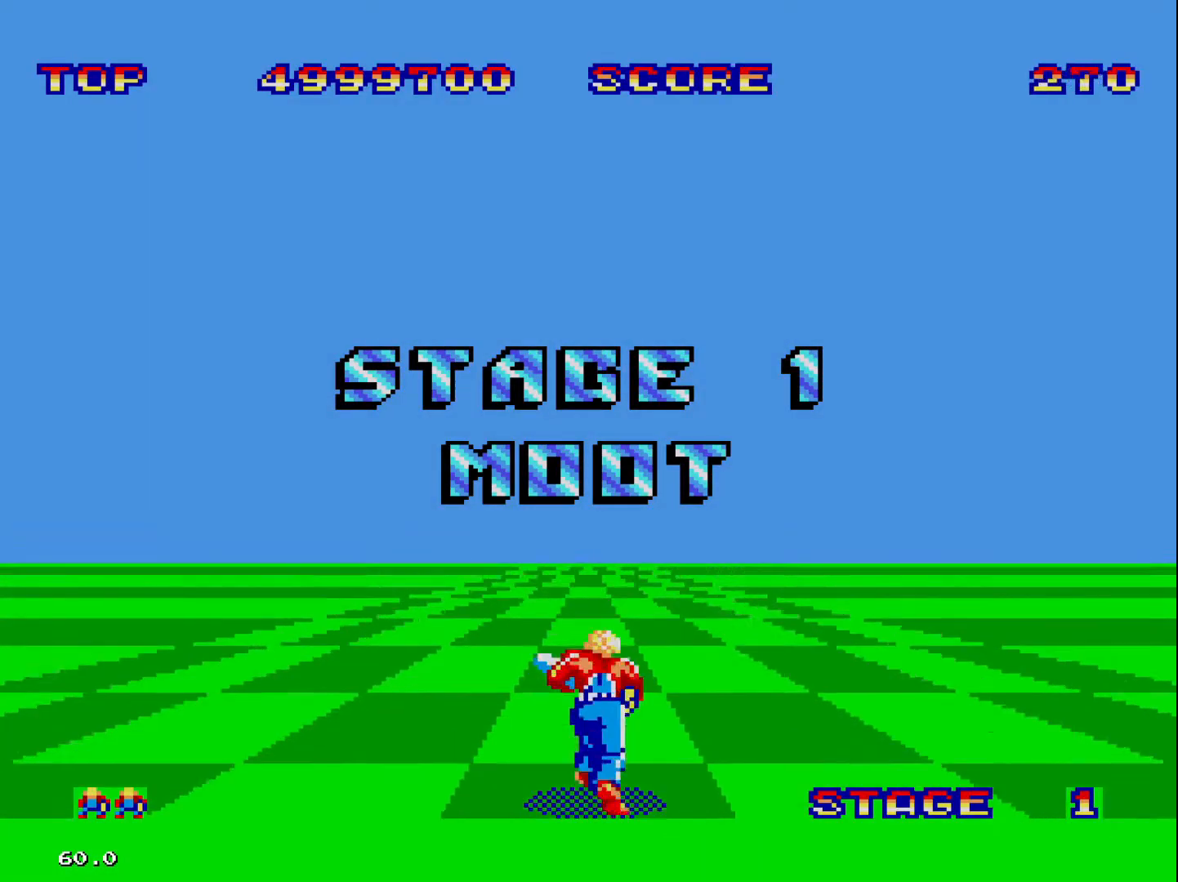
{"buttons": [], "events": []}
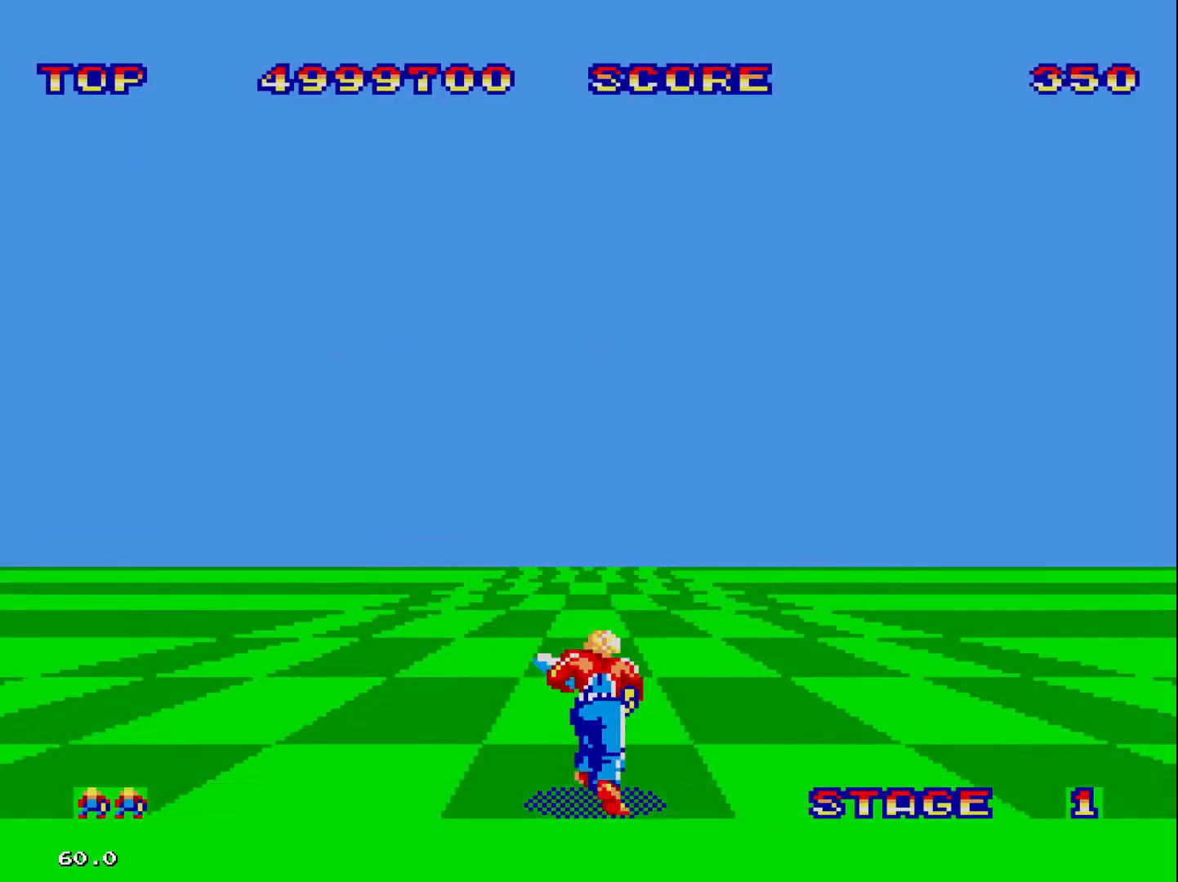
{"buttons": [], "events": []}
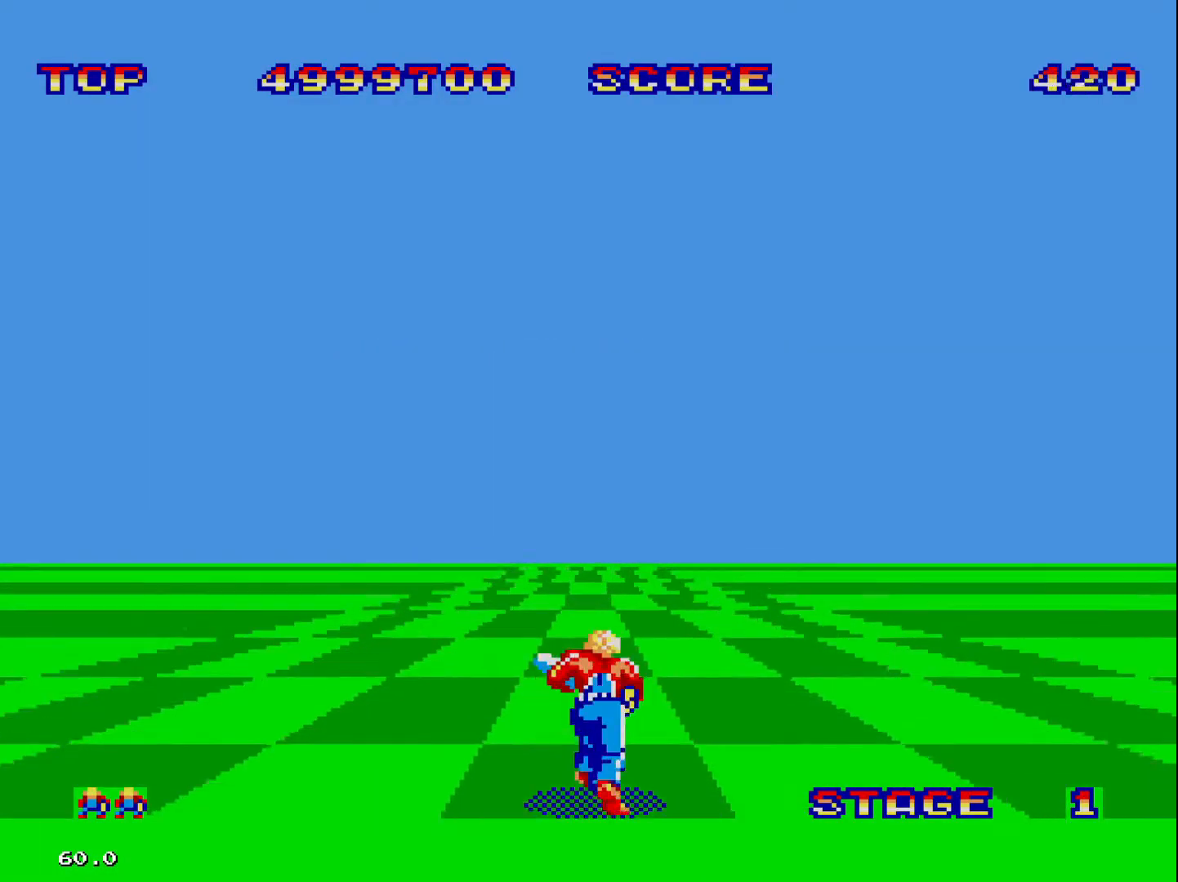
{"buttons": ["DPAD_RIGHT"], "events": [[333, "DPAD_RIGHT", "down"]]}
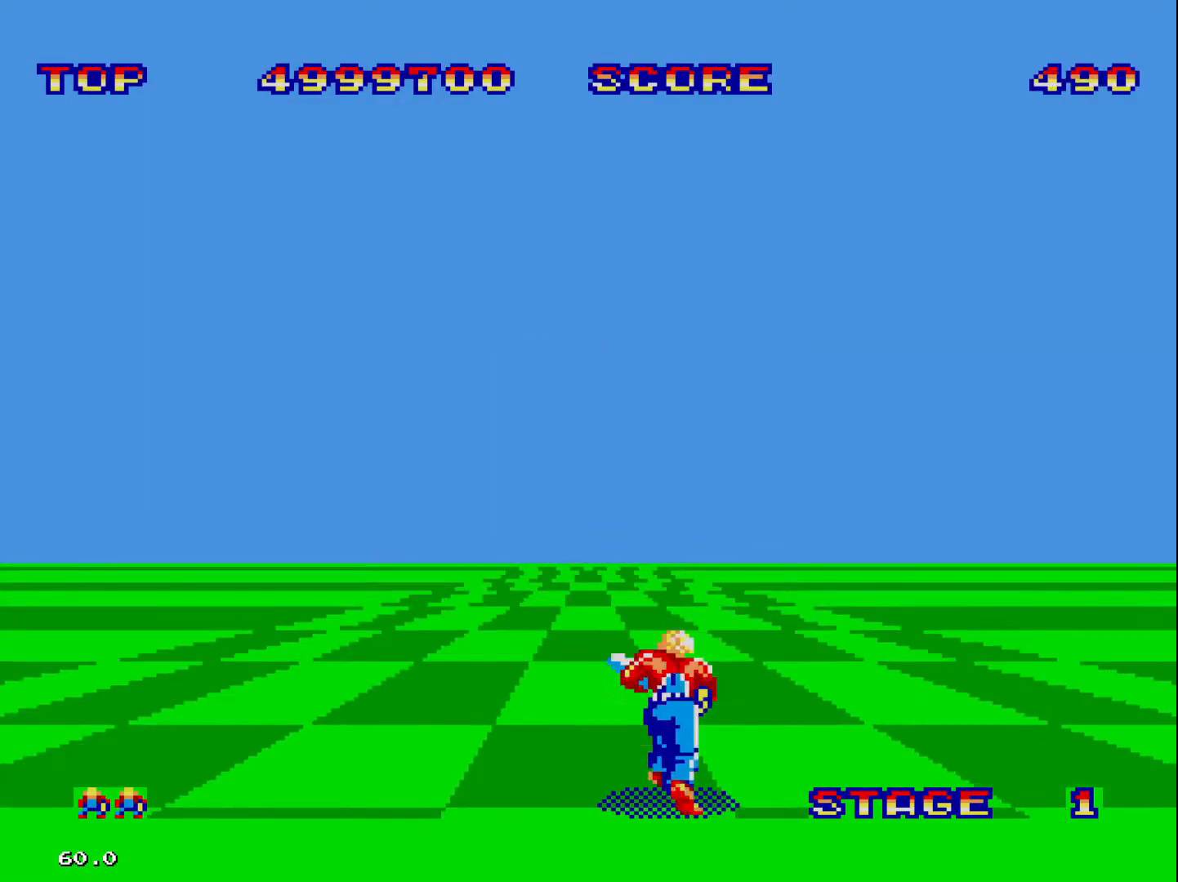
{"buttons": [], "events": [[100, "DPAD_RIGHT", "up"]]}
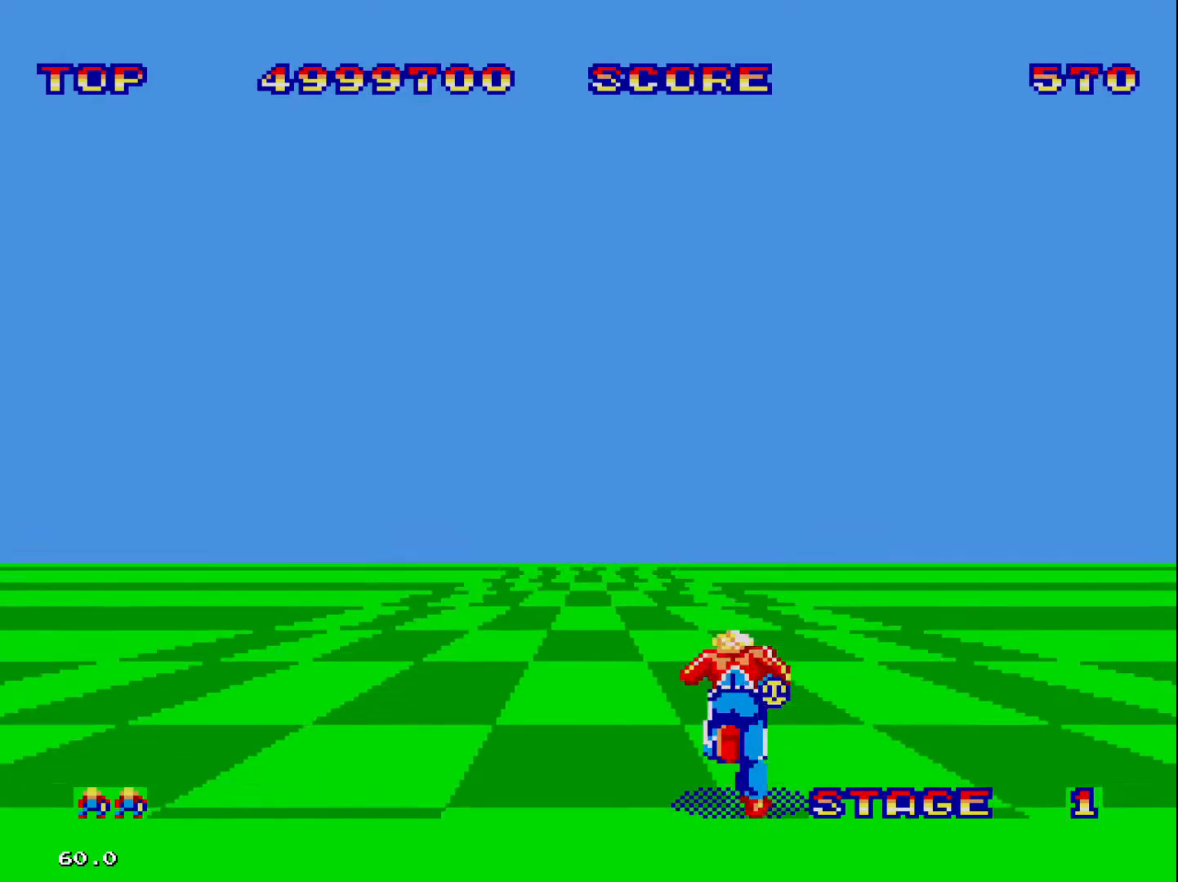
{"buttons": [], "events": []}
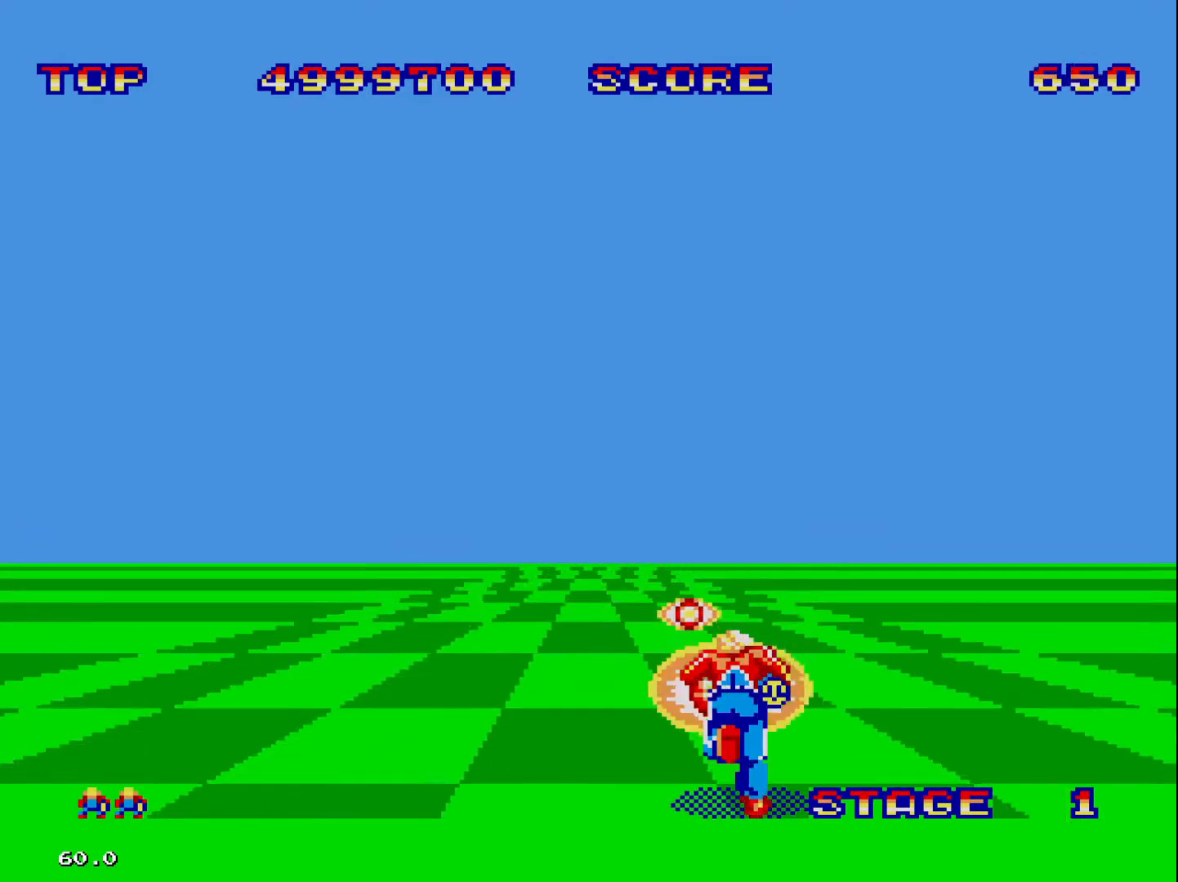
{"buttons": [], "events": []}
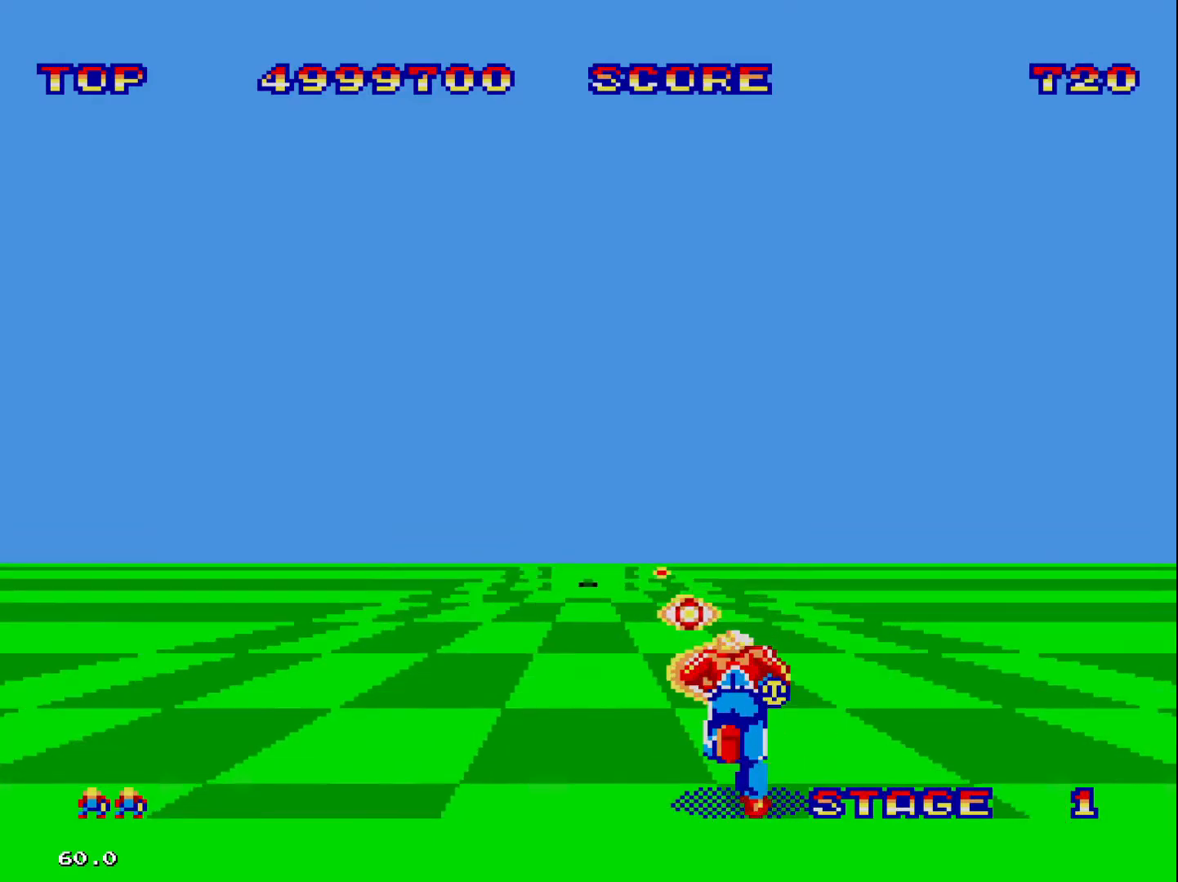
{"buttons": [], "events": []}
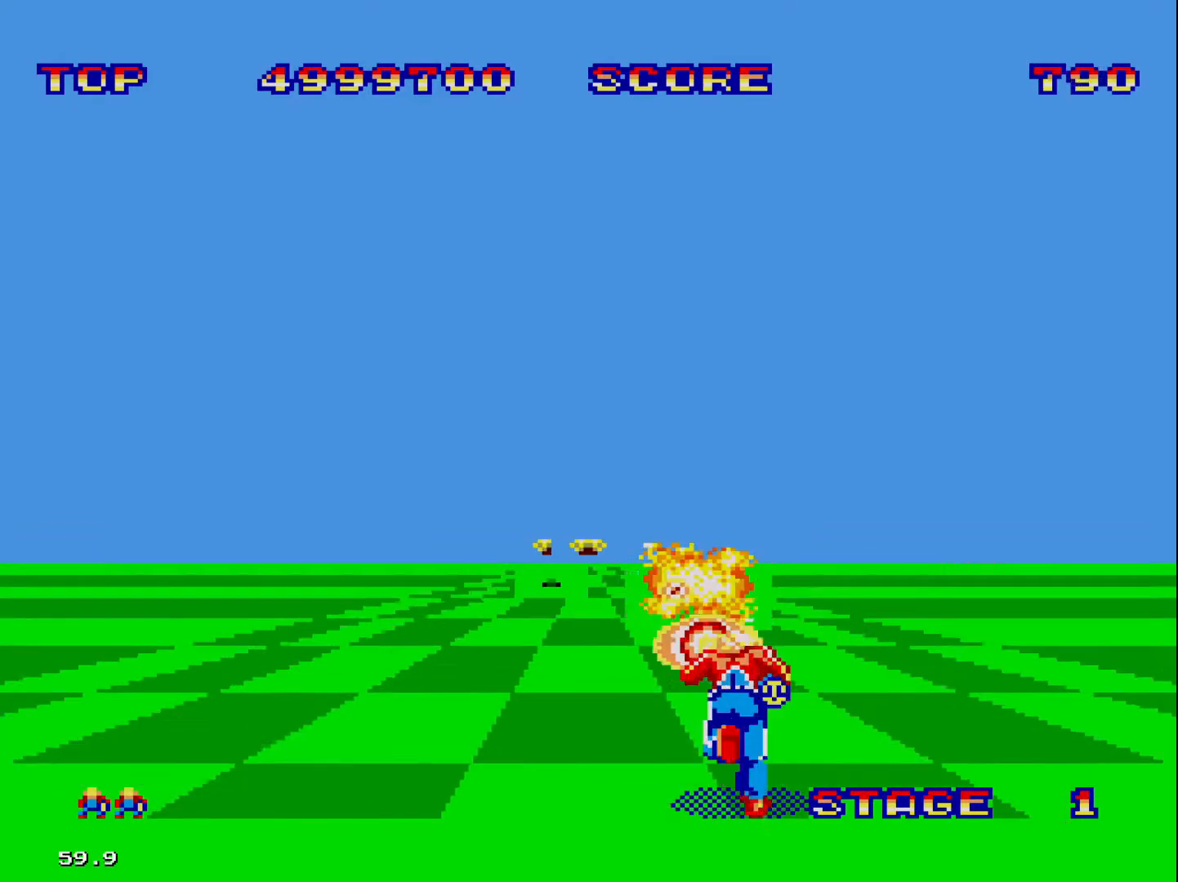
{"buttons": ["DPAD_LEFT"], "events": [[200, "DPAD_LEFT", "down"]]}
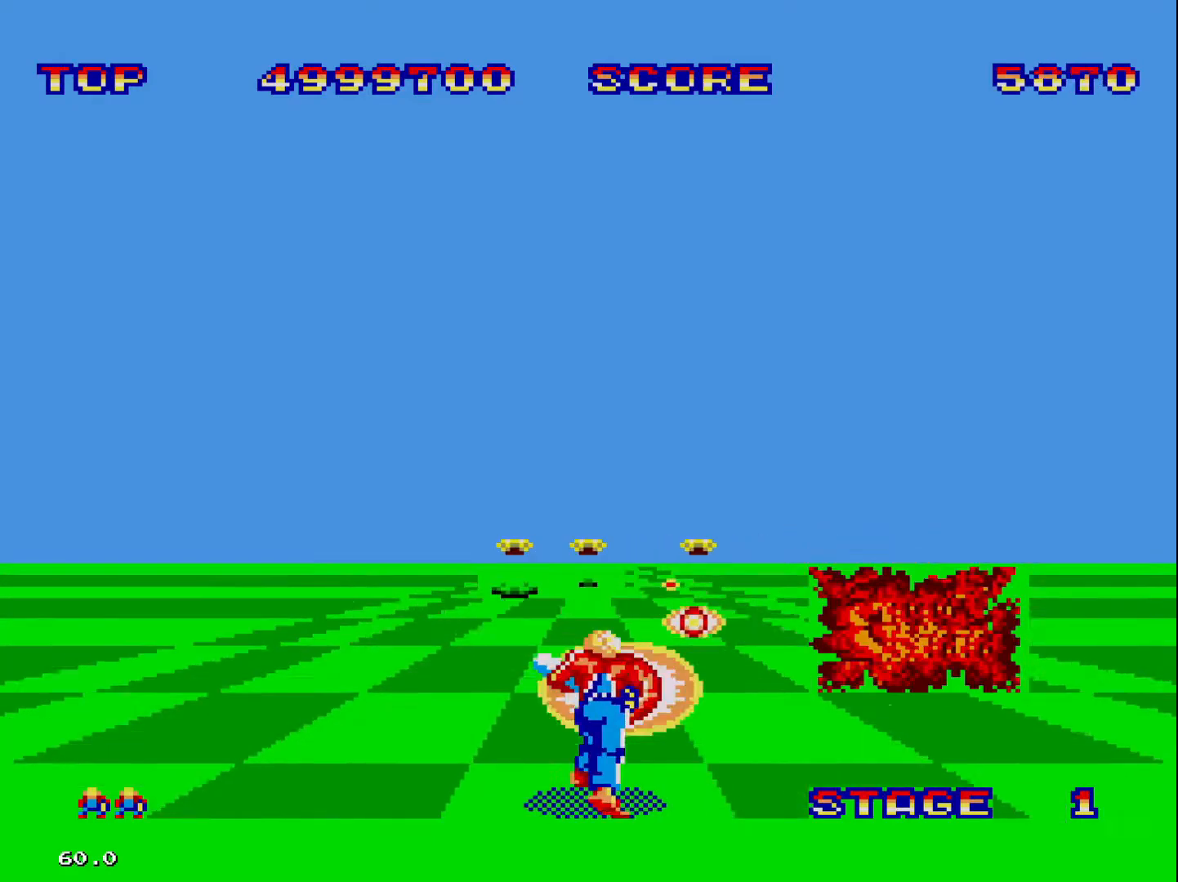
{"buttons": [], "events": [[433, "DPAD_LEFT", "up"]]}
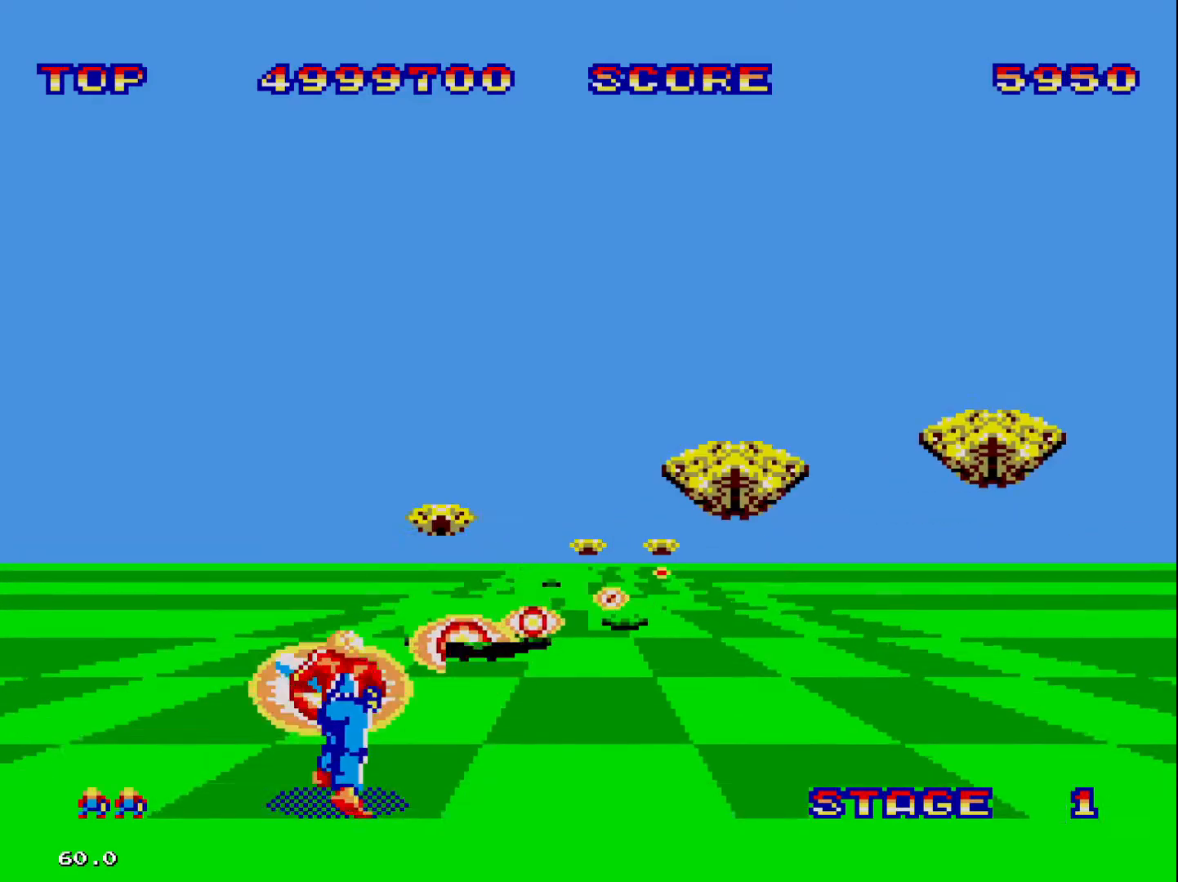
{"buttons": ["DPAD_RIGHT"], "events": [[133, "DPAD_RIGHT", "down"]]}
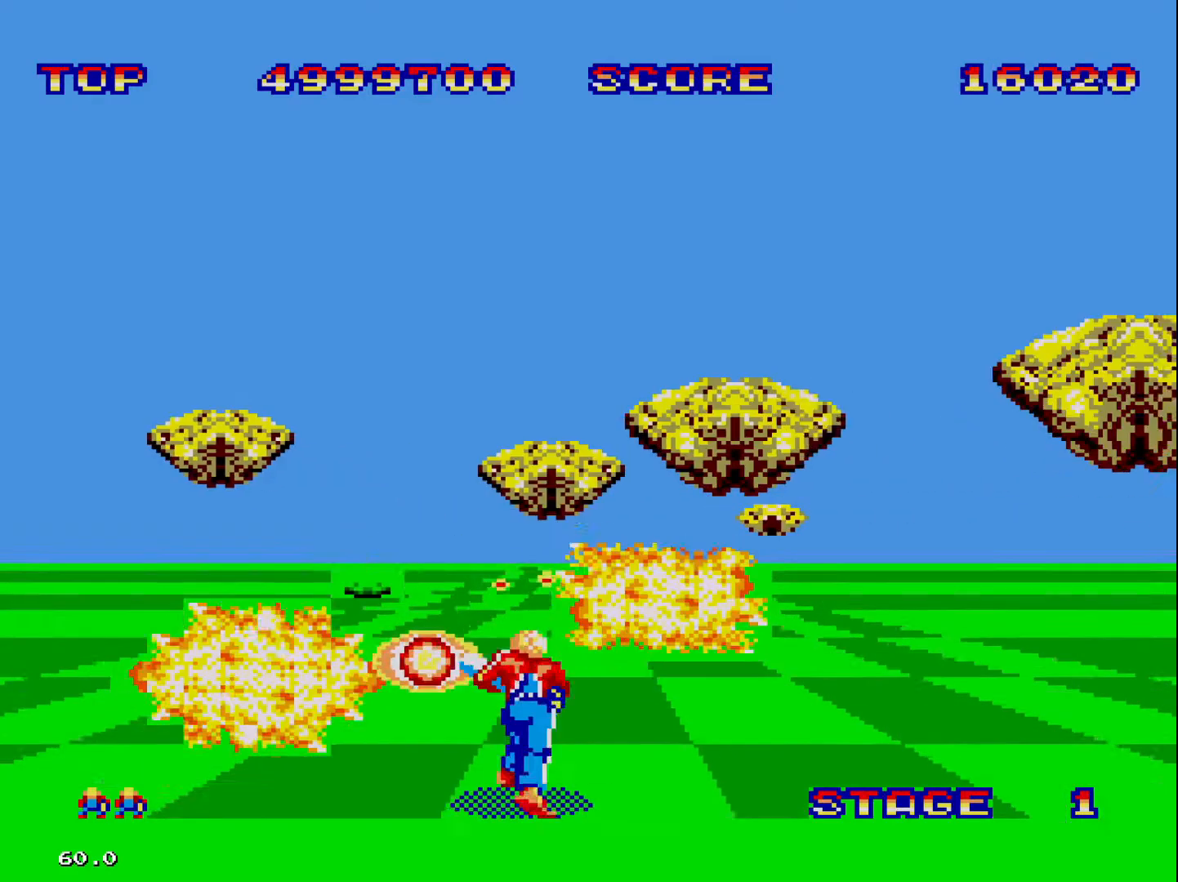
{"buttons": [], "events": [[33, "DPAD_RIGHT", "up"]]}
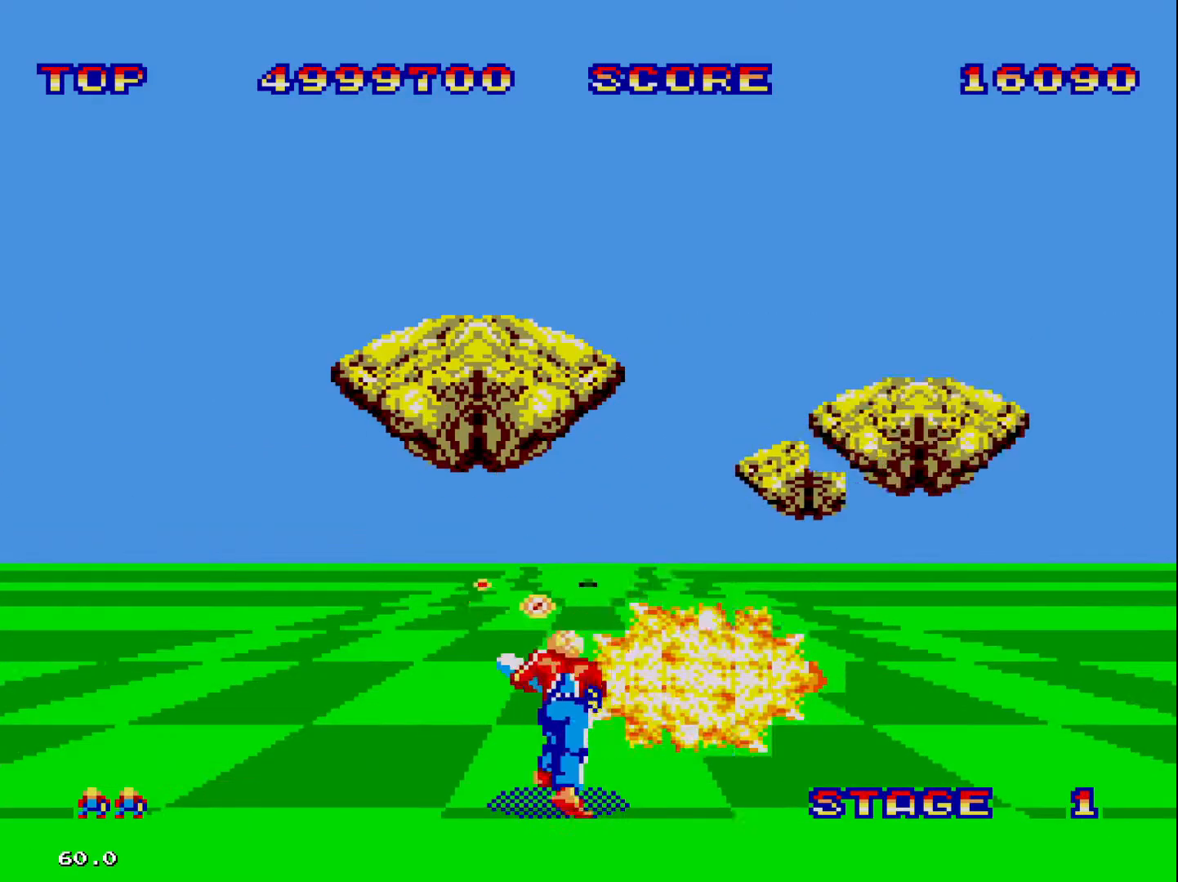
{"buttons": ["DPAD_RIGHT"], "events": [[400, "DPAD_RIGHT", "down"]]}
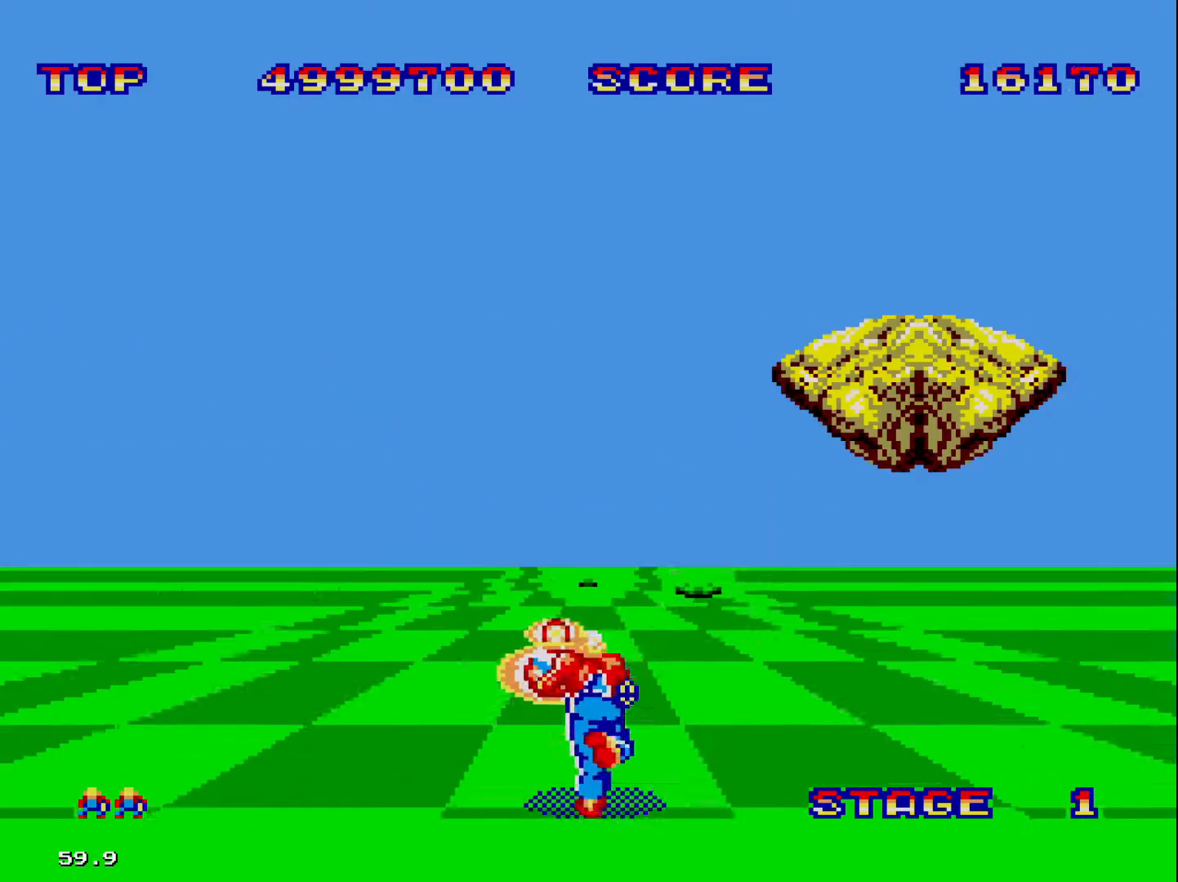
{"buttons": [], "events": [[100, "DPAD_RIGHT", "up"]]}
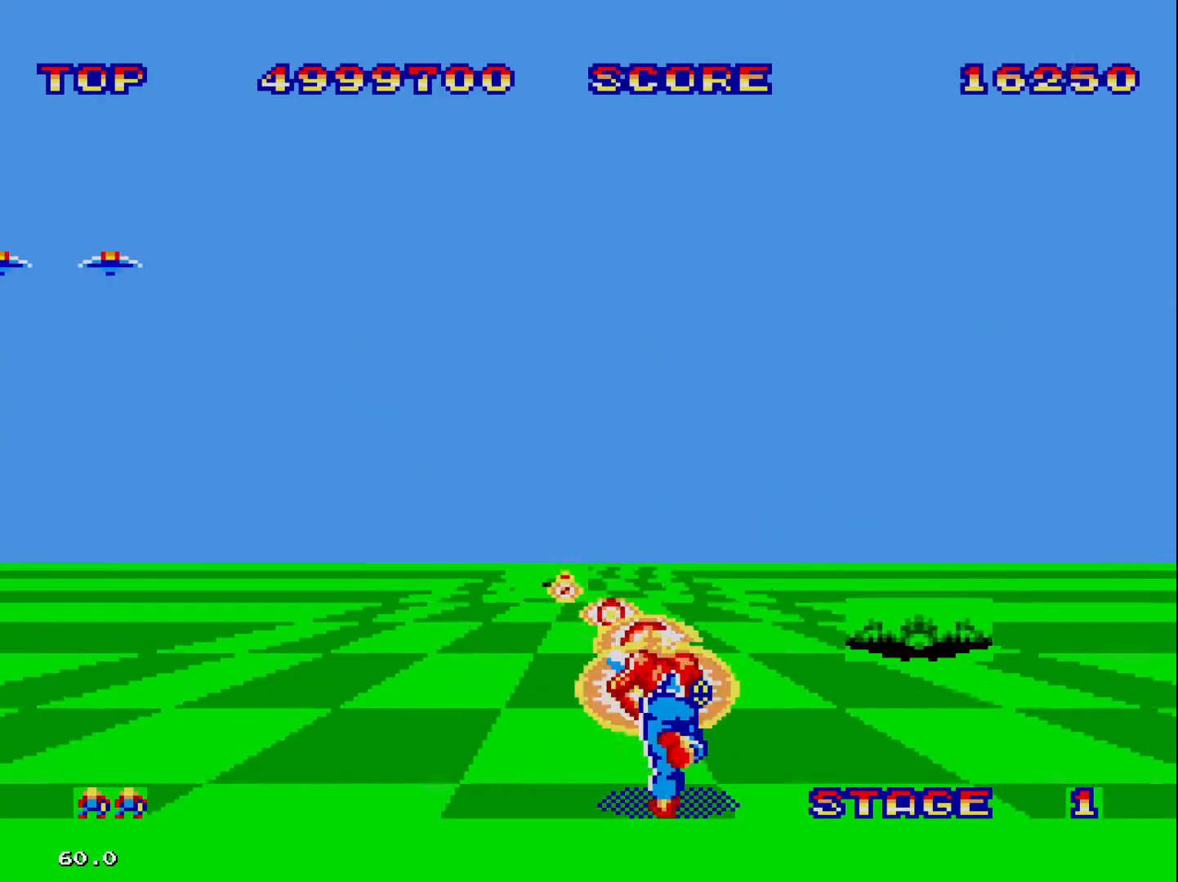
{"buttons": ["DPAD_UP"], "events": [[133, "DPAD_LEFT", "down"], [300, "DPAD_UP", "down"], [367, "DPAD_LEFT", "up"]]}
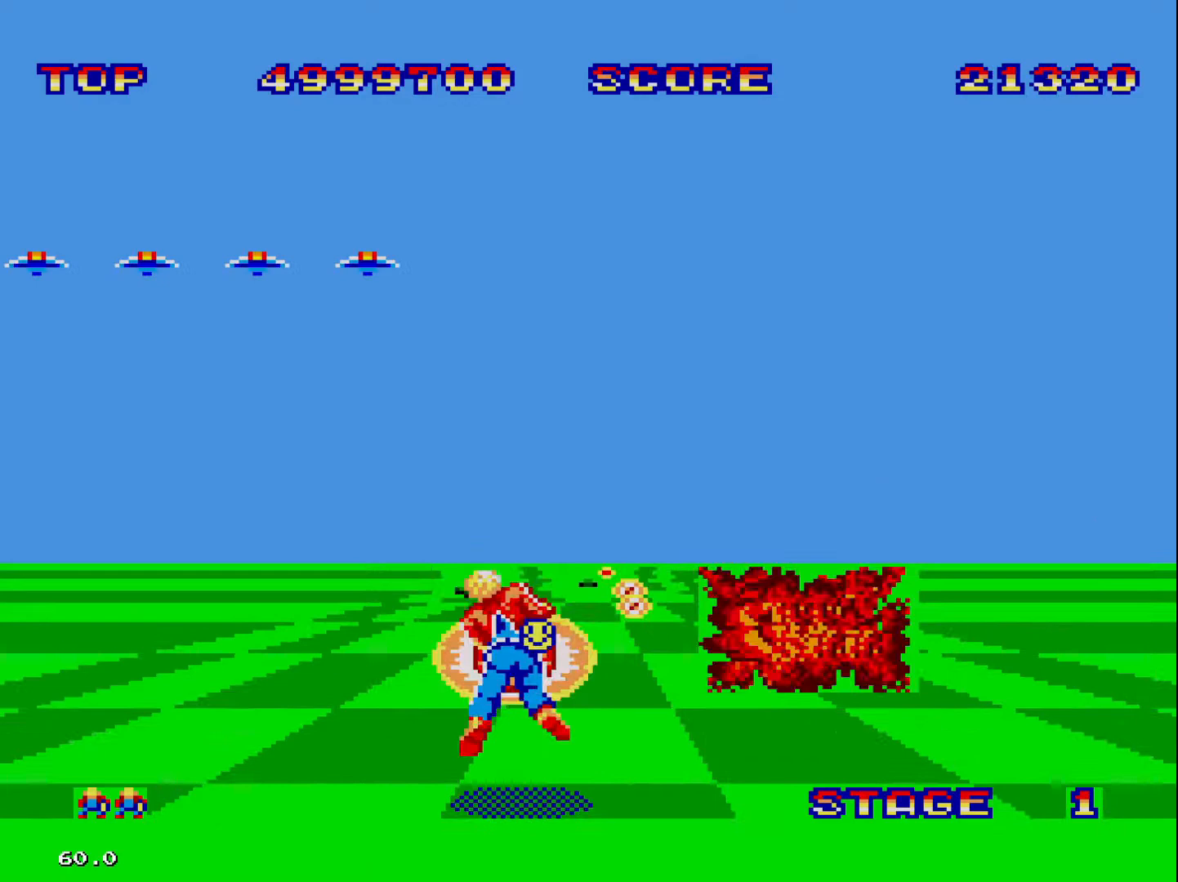
{"buttons": [], "events": [[133, "DPAD_RIGHT", "down"], [333, "DPAD_UP", "up"], [367, "DPAD_RIGHT", "up"]]}
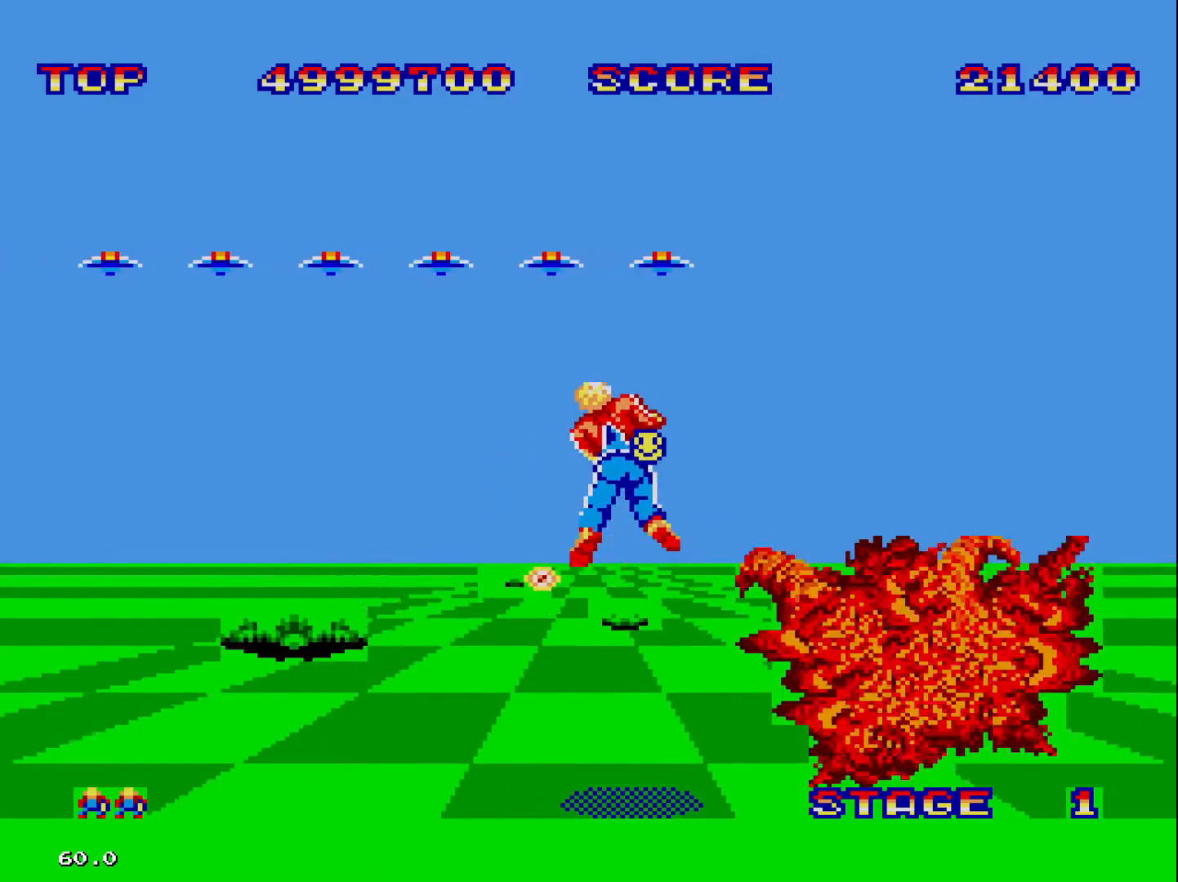
{"buttons": [], "events": [[200, "DPAD_DOWN", "down"], [367, "DPAD_DOWN", "up"]]}
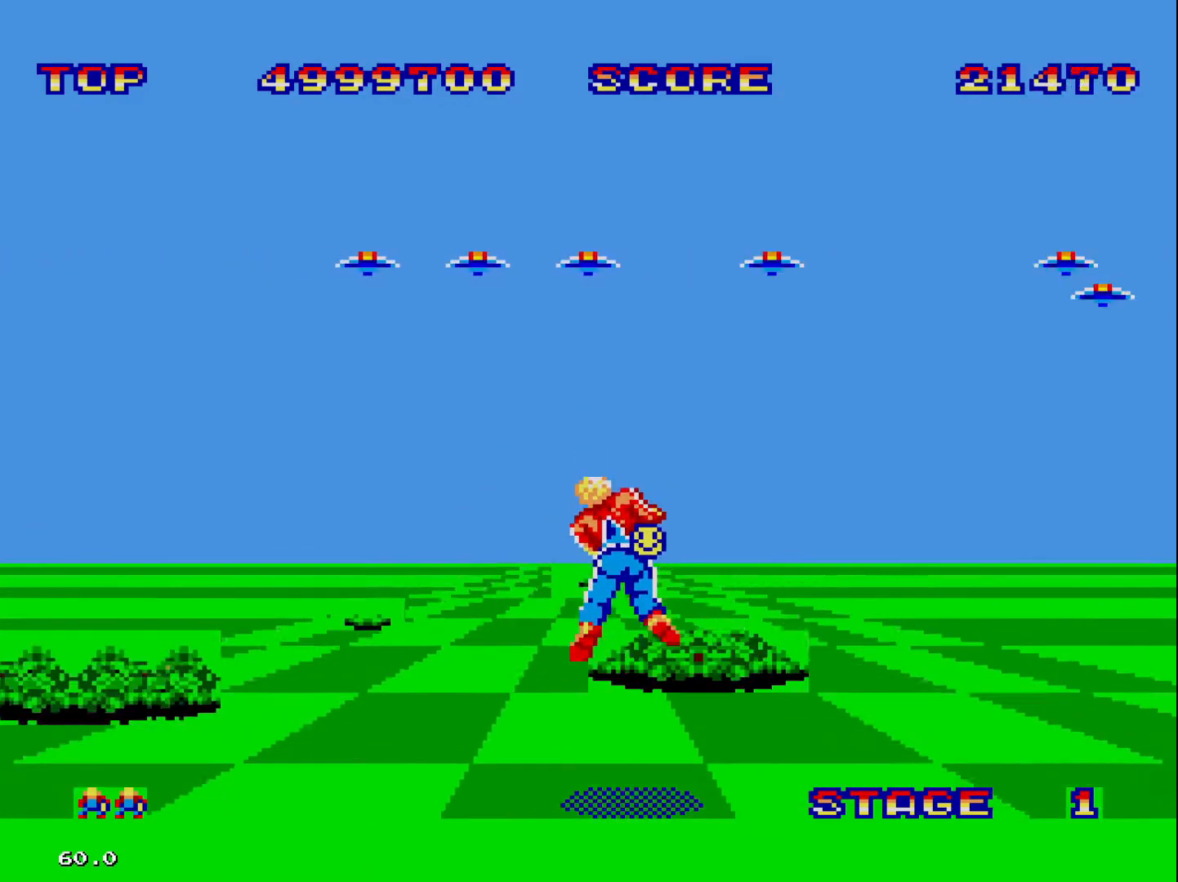
{"buttons": [], "events": []}
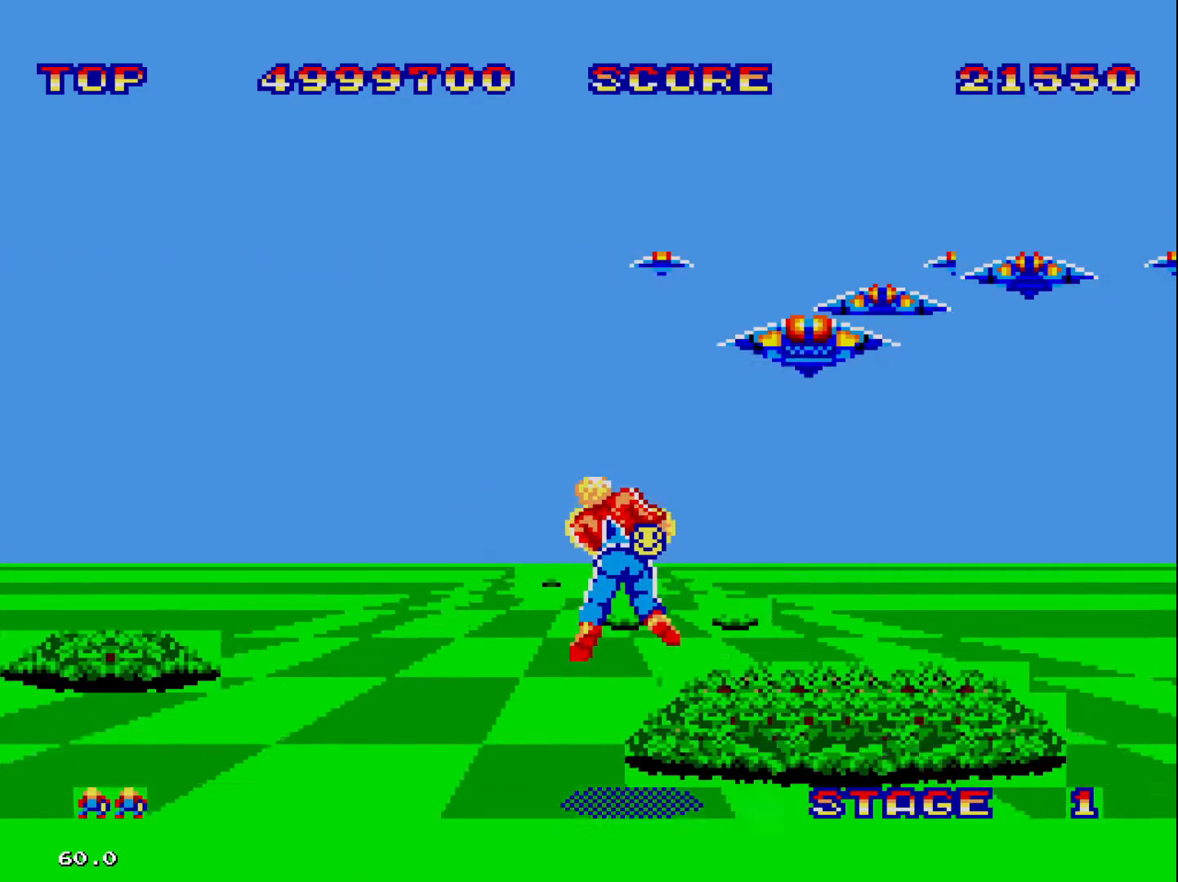
{"buttons": [], "events": []}
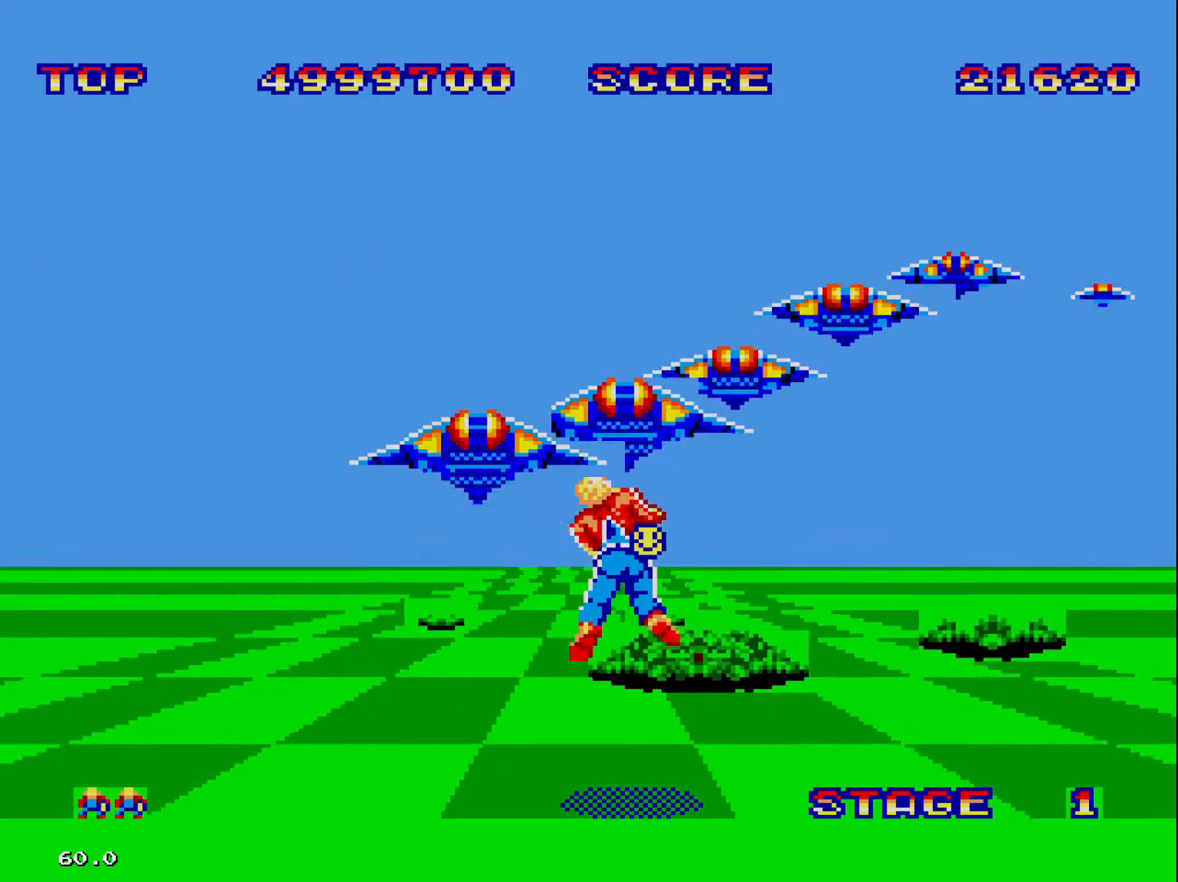
{"buttons": [], "events": [[233, "DPAD_LEFT", "down"], [400, "DPAD_LEFT", "up"]]}
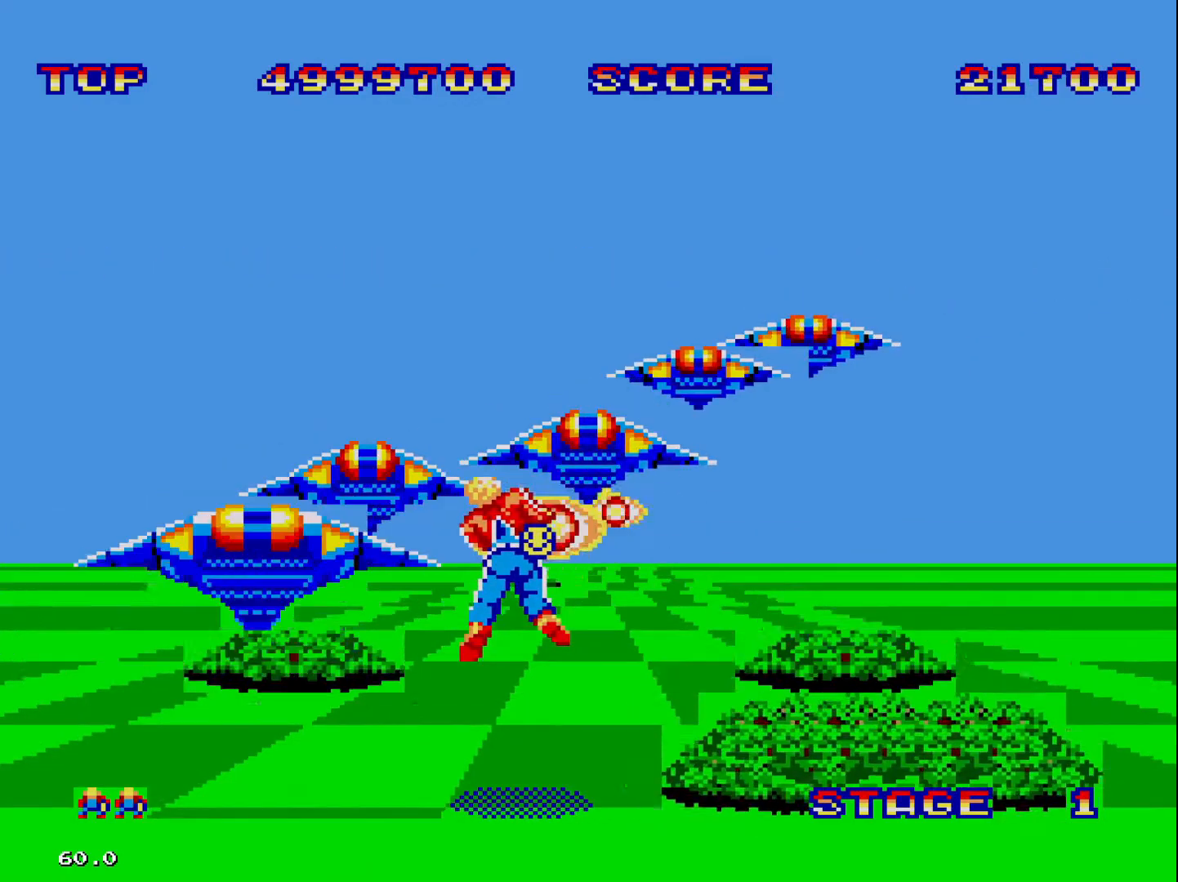
{"buttons": [], "events": [[33, "DPAD_UP", "down"], [167, "DPAD_UP", "up"]]}
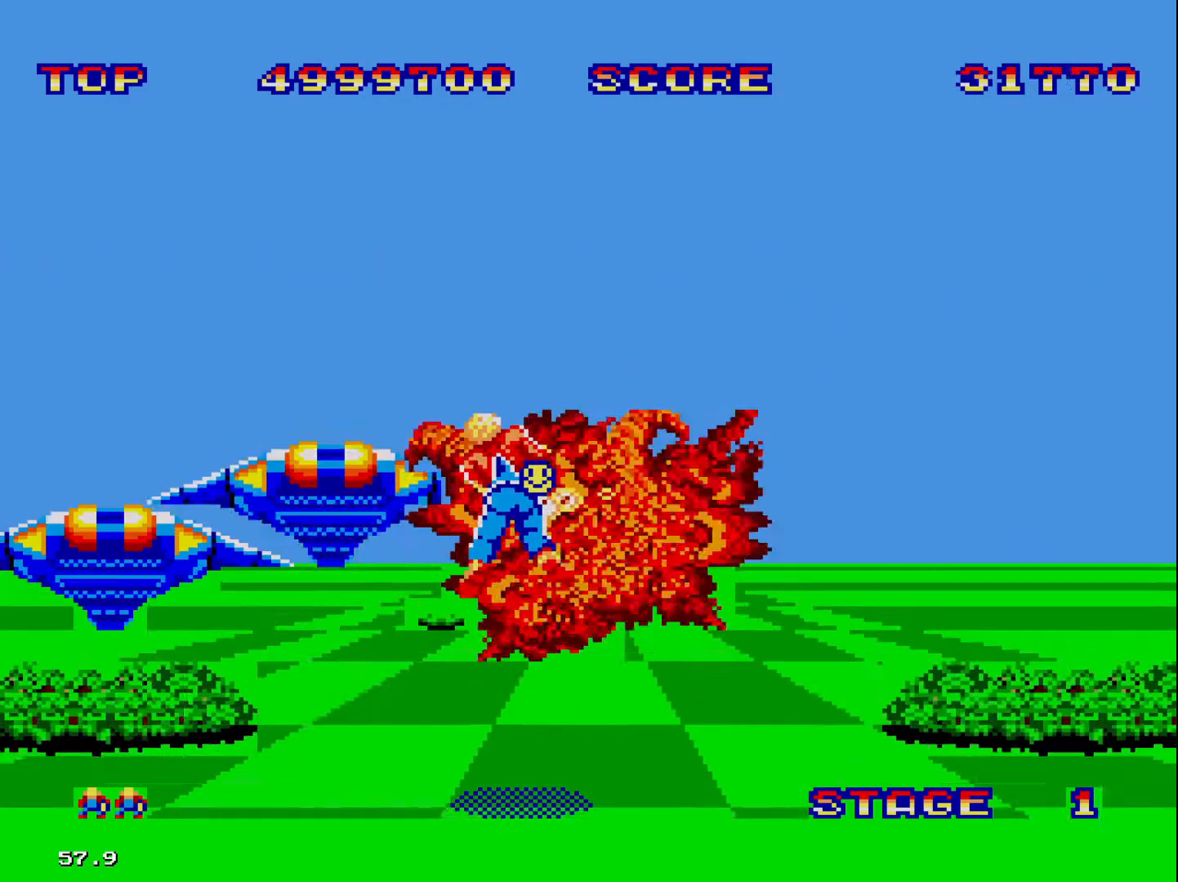
{"buttons": ["DPAD_DOWN", "DPAD_RIGHT"], "events": [[367, "DPAD_RIGHT", "down"], [433, "DPAD_DOWN", "down"]]}
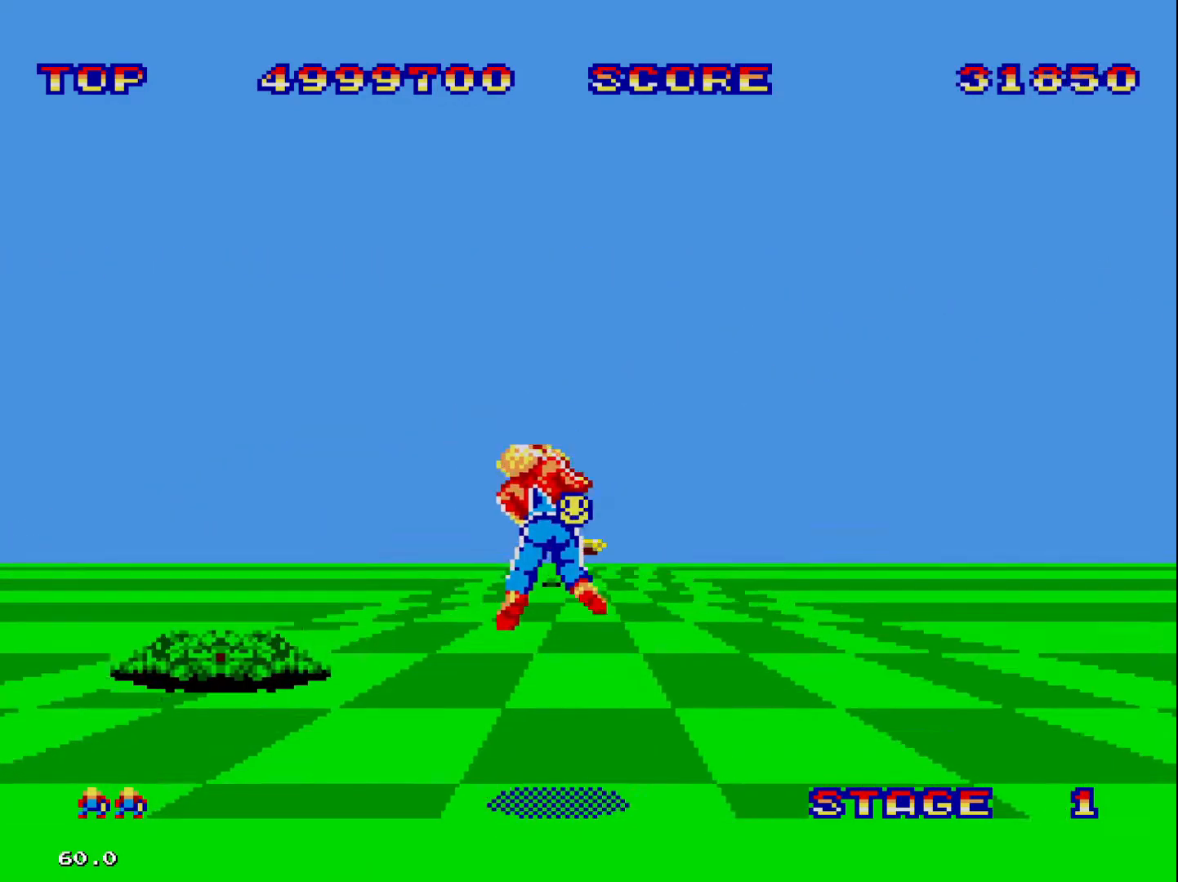
{"buttons": [], "events": [[167, "DPAD_DOWN", "up"], [167, "DPAD_RIGHT", "up"]]}
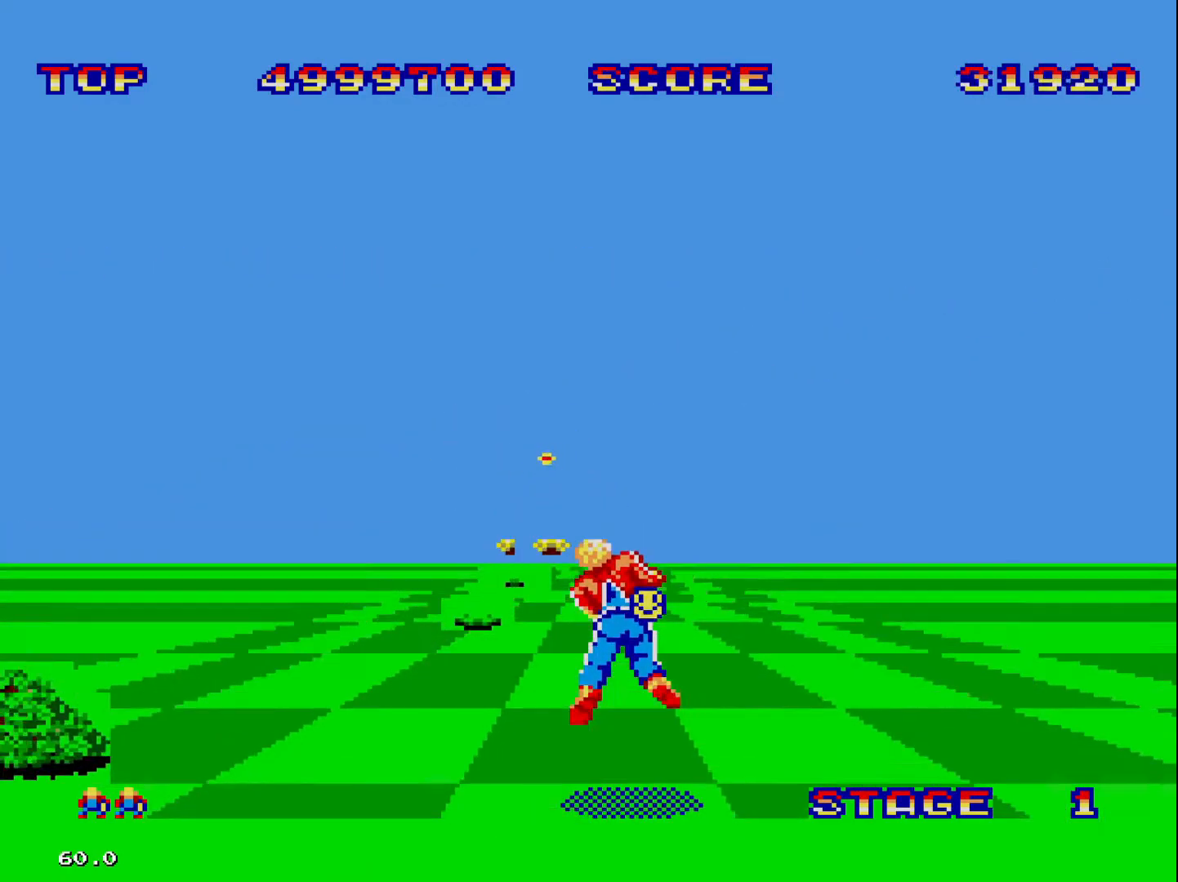
{"buttons": ["DPAD_DOWN"], "events": [[133, "DPAD_UP", "down"], [400, "DPAD_UP", "up"], [467, "DPAD_DOWN", "down"]]}